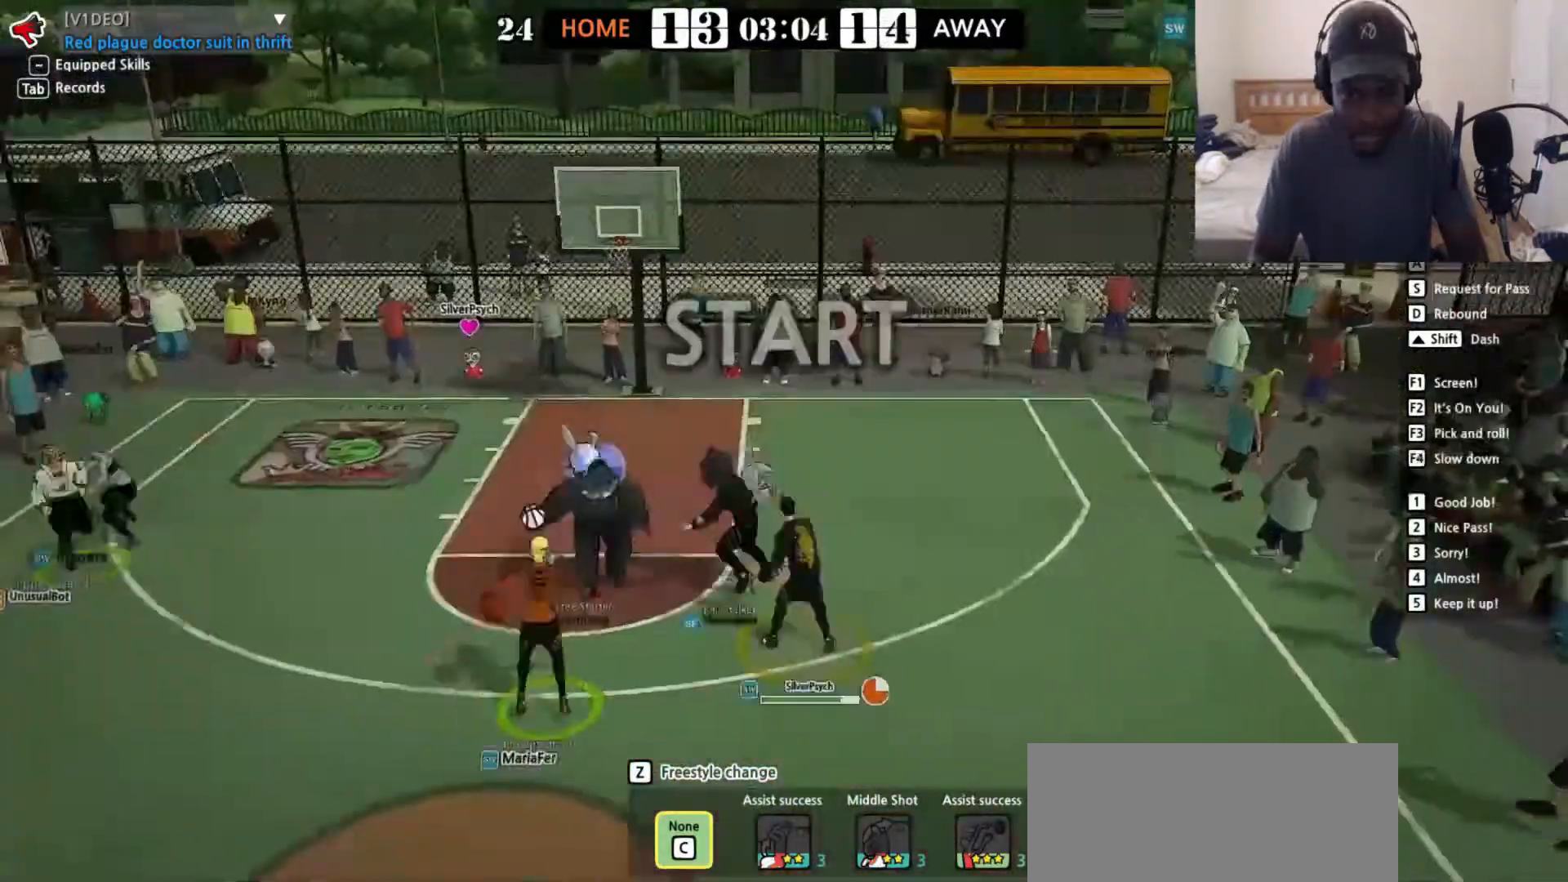
Gameplay with keyboard; each line is a JSON object with the keys held at the frame after it. "events" lists presses ("down") and releases ("up") of "a", "d", "down", "e", "left", "q", "r", "right", "s", "shift", "up" and "w" between this image and that frame as [ms after this image, input, new state], when the widget could be followed in between. No other keys are recorded. Mouse input is not recorded. Not read: f v.
{"keys": ["left", "up"], "events": [[67, "left", "down"], [117, "shift", "down"], [333, "shift", "up"]]}
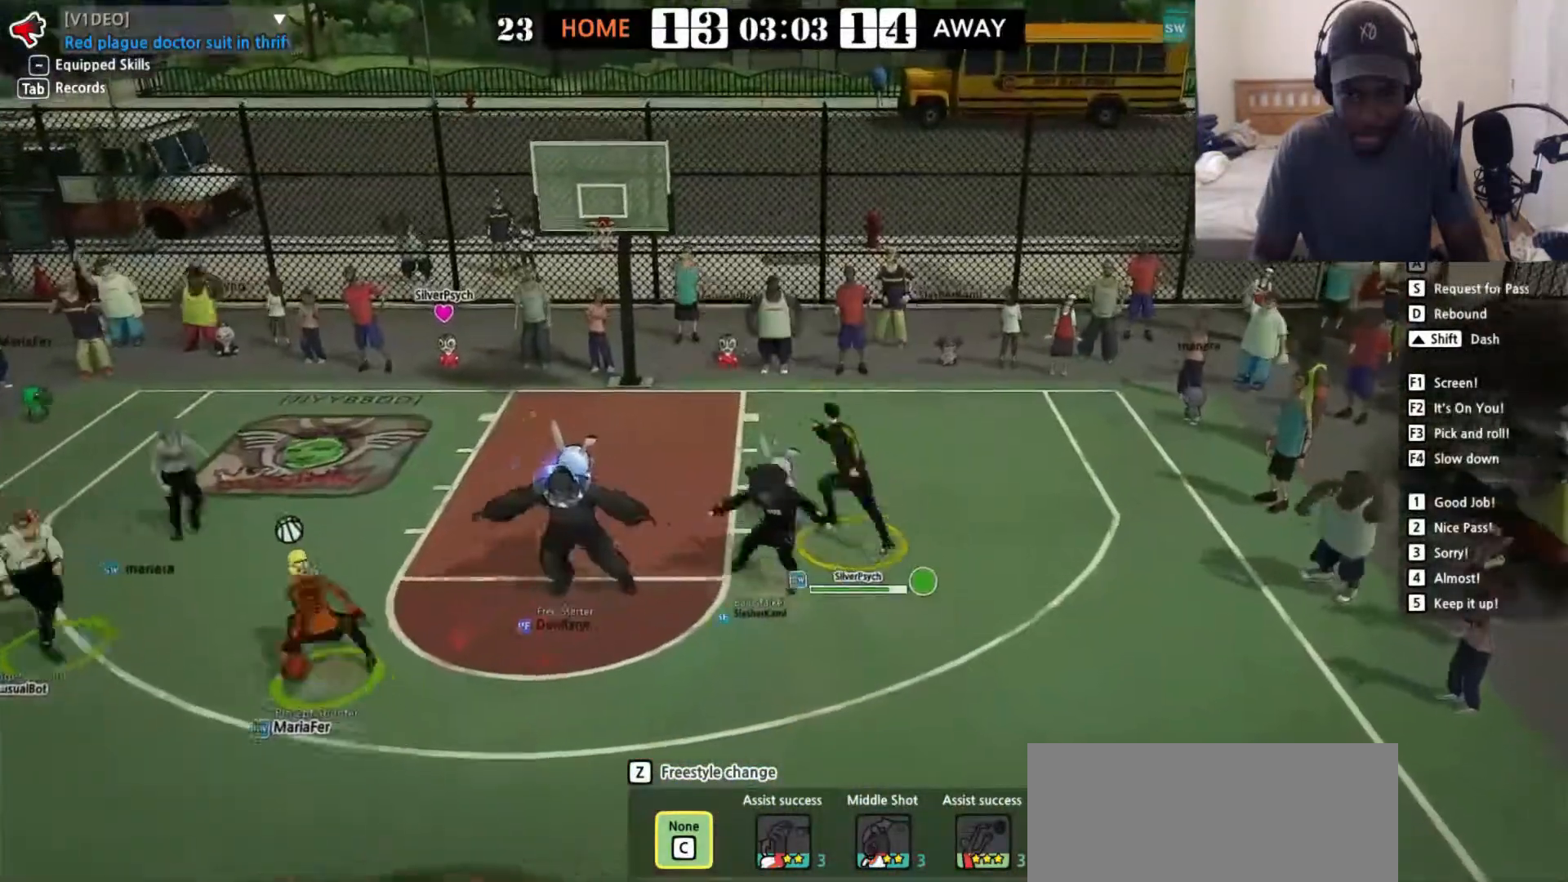
{"keys": ["left", "up"], "events": []}
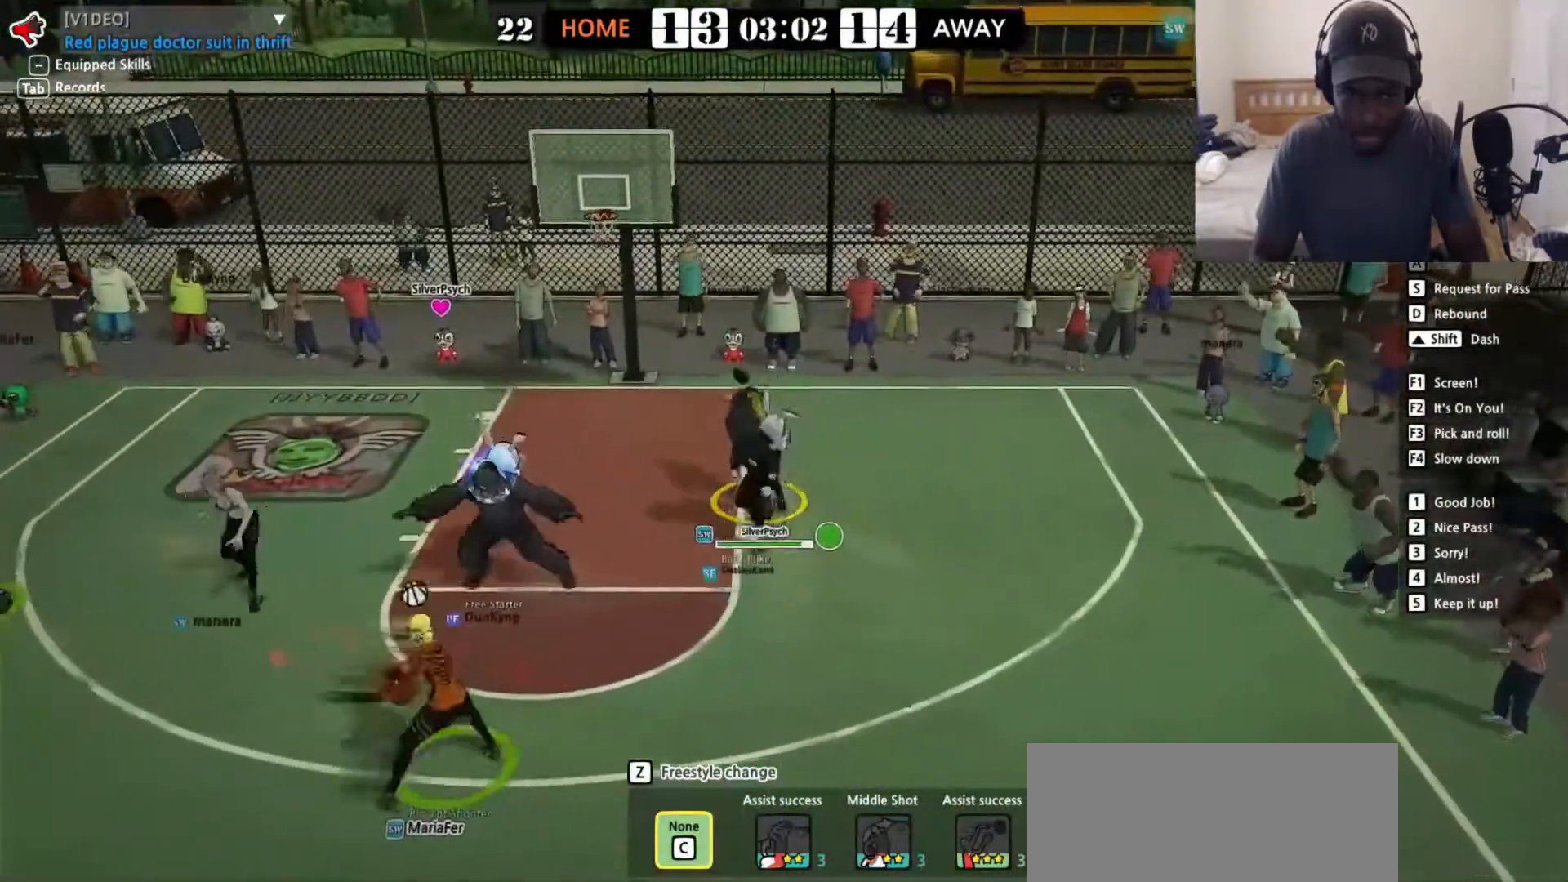
{"keys": ["down", "right"], "events": [[83, "up", "up"], [233, "down", "down"], [233, "left", "up"], [283, "right", "down"]]}
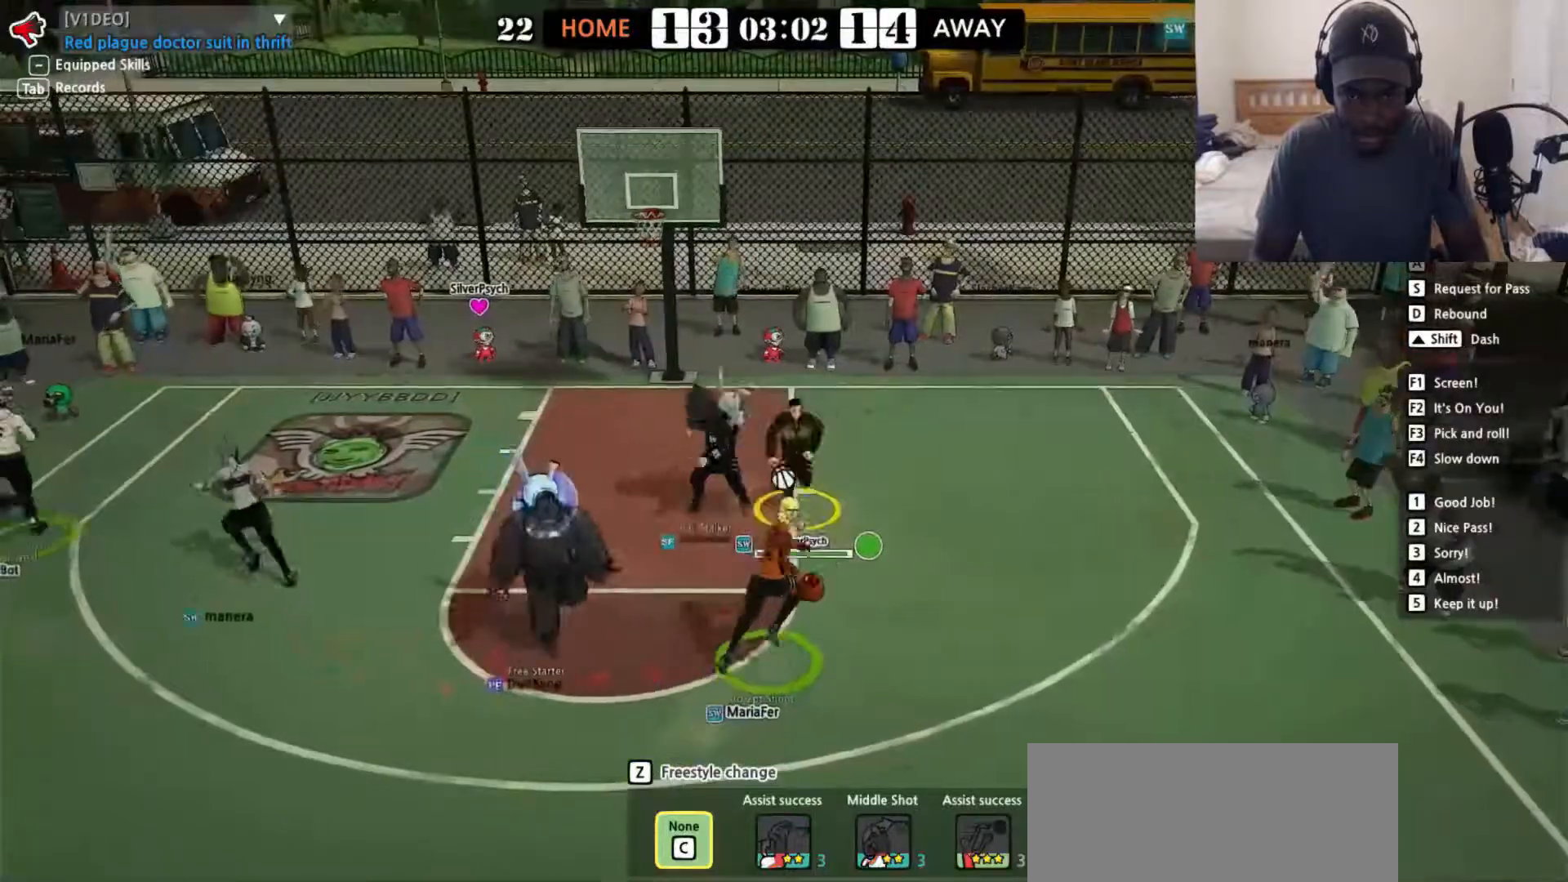
{"keys": ["down", "left"], "events": [[117, "shift", "down"], [217, "right", "up"], [233, "shift", "up"], [483, "left", "down"]]}
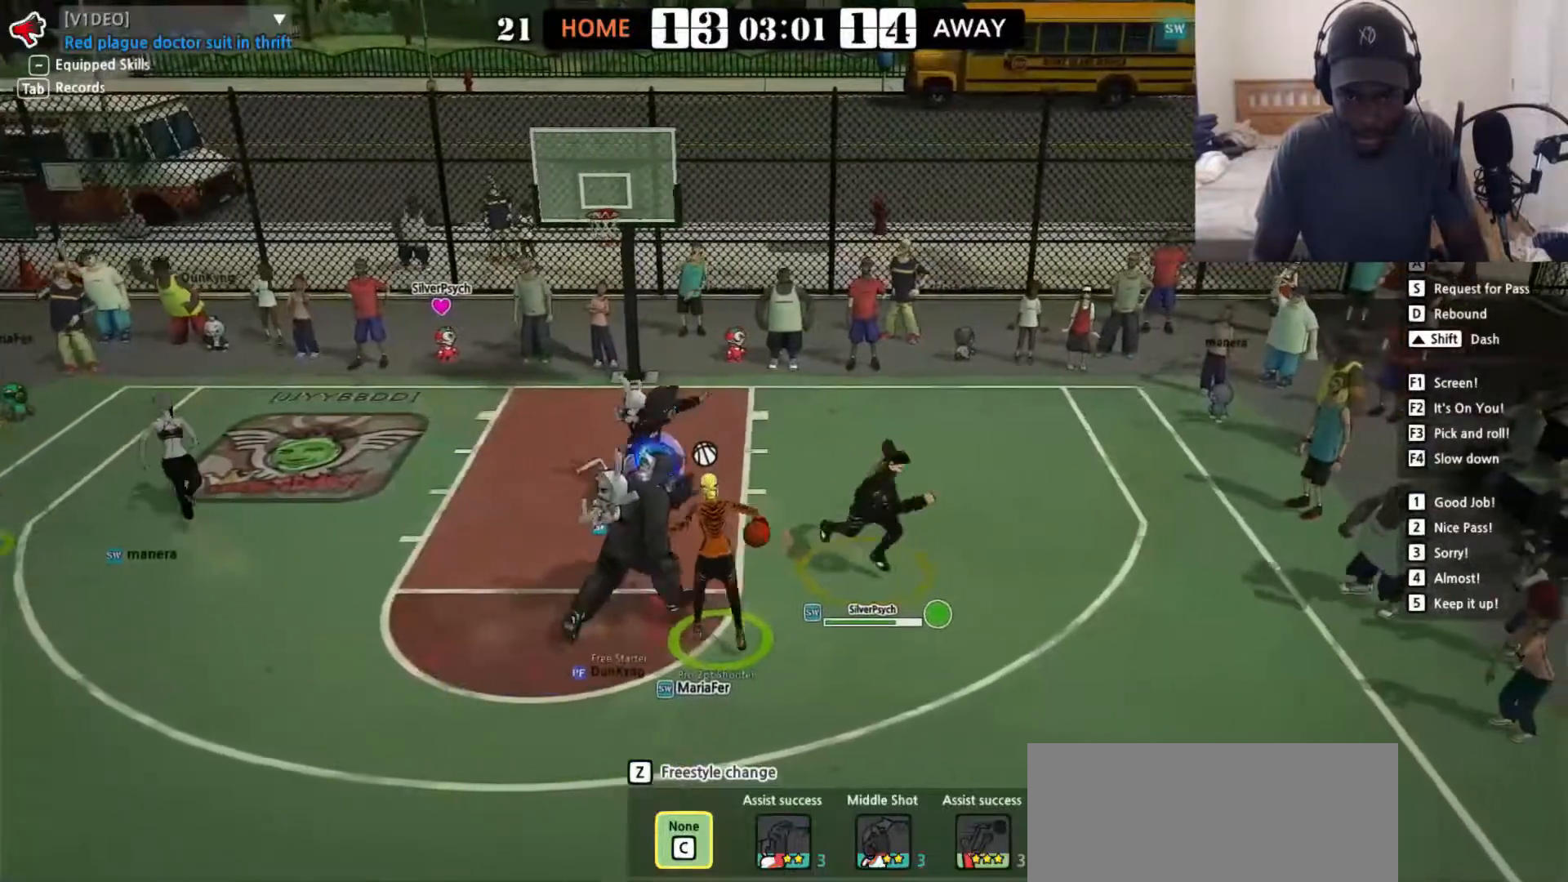
{"keys": ["left", "w"], "events": [[200, "down", "up"], [233, "w", "down"]]}
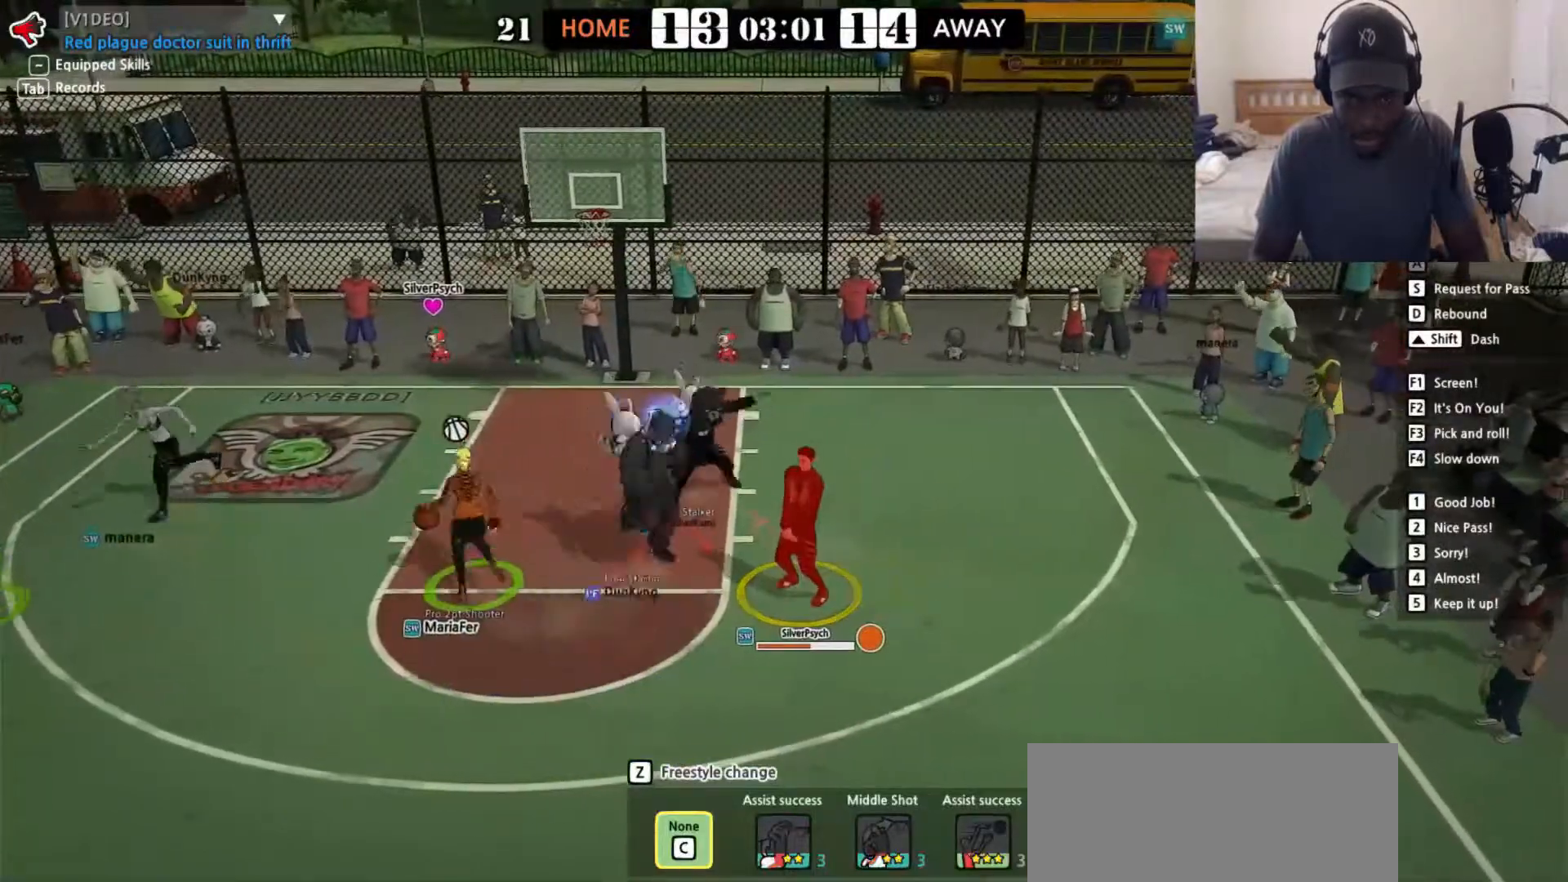
{"keys": ["left", "up"], "events": [[67, "w", "up"], [150, "left", "up"], [300, "up", "down"], [483, "left", "down"]]}
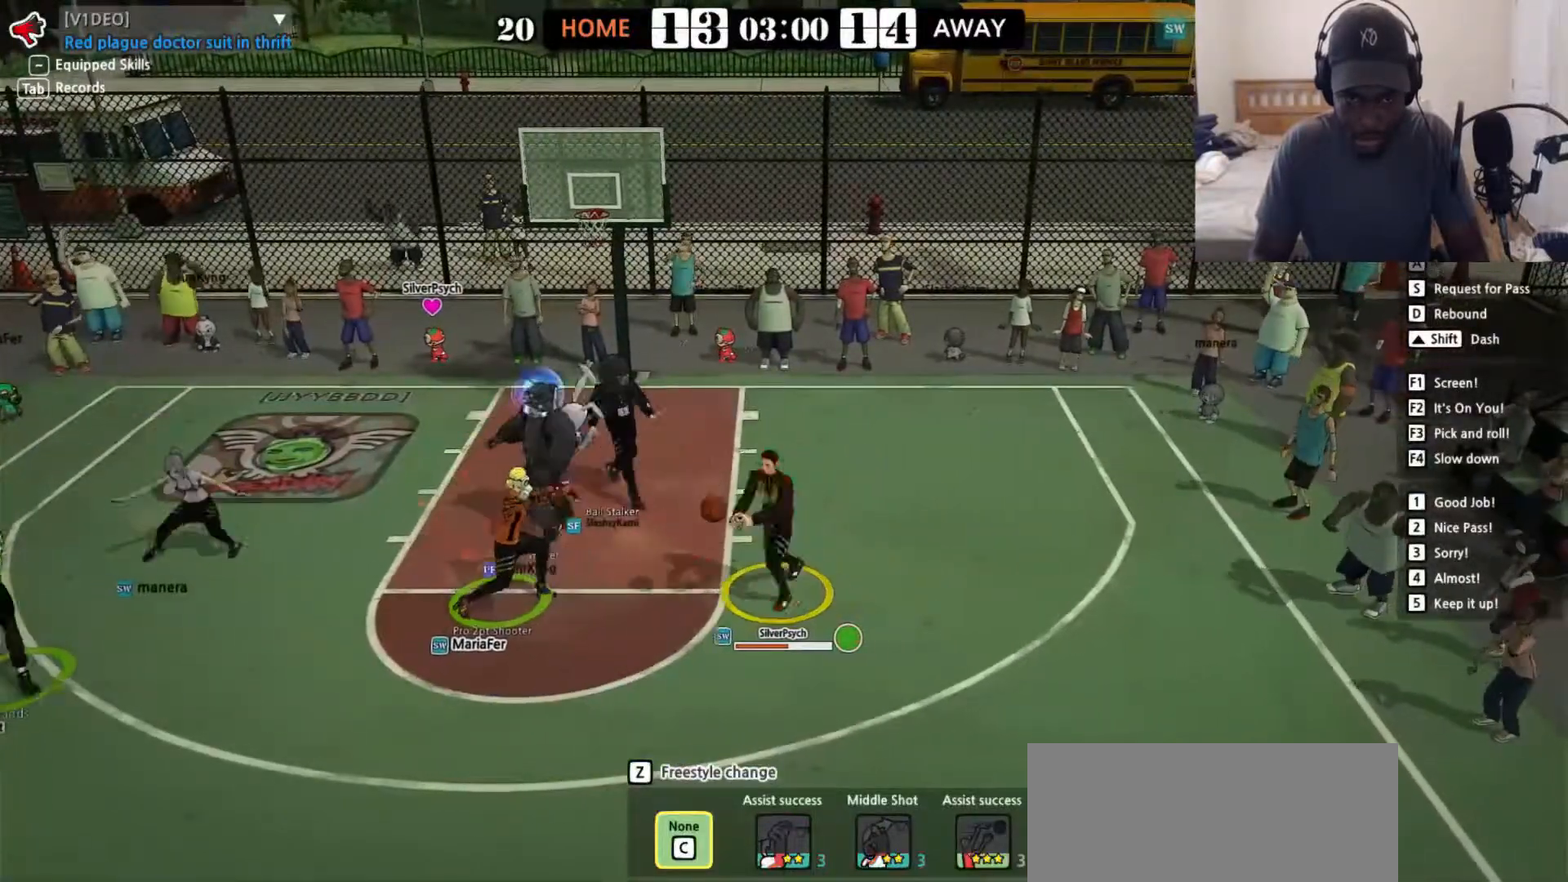
{"keys": ["right"], "events": [[133, "up", "up"], [183, "right", "down"], [250, "left", "up"]]}
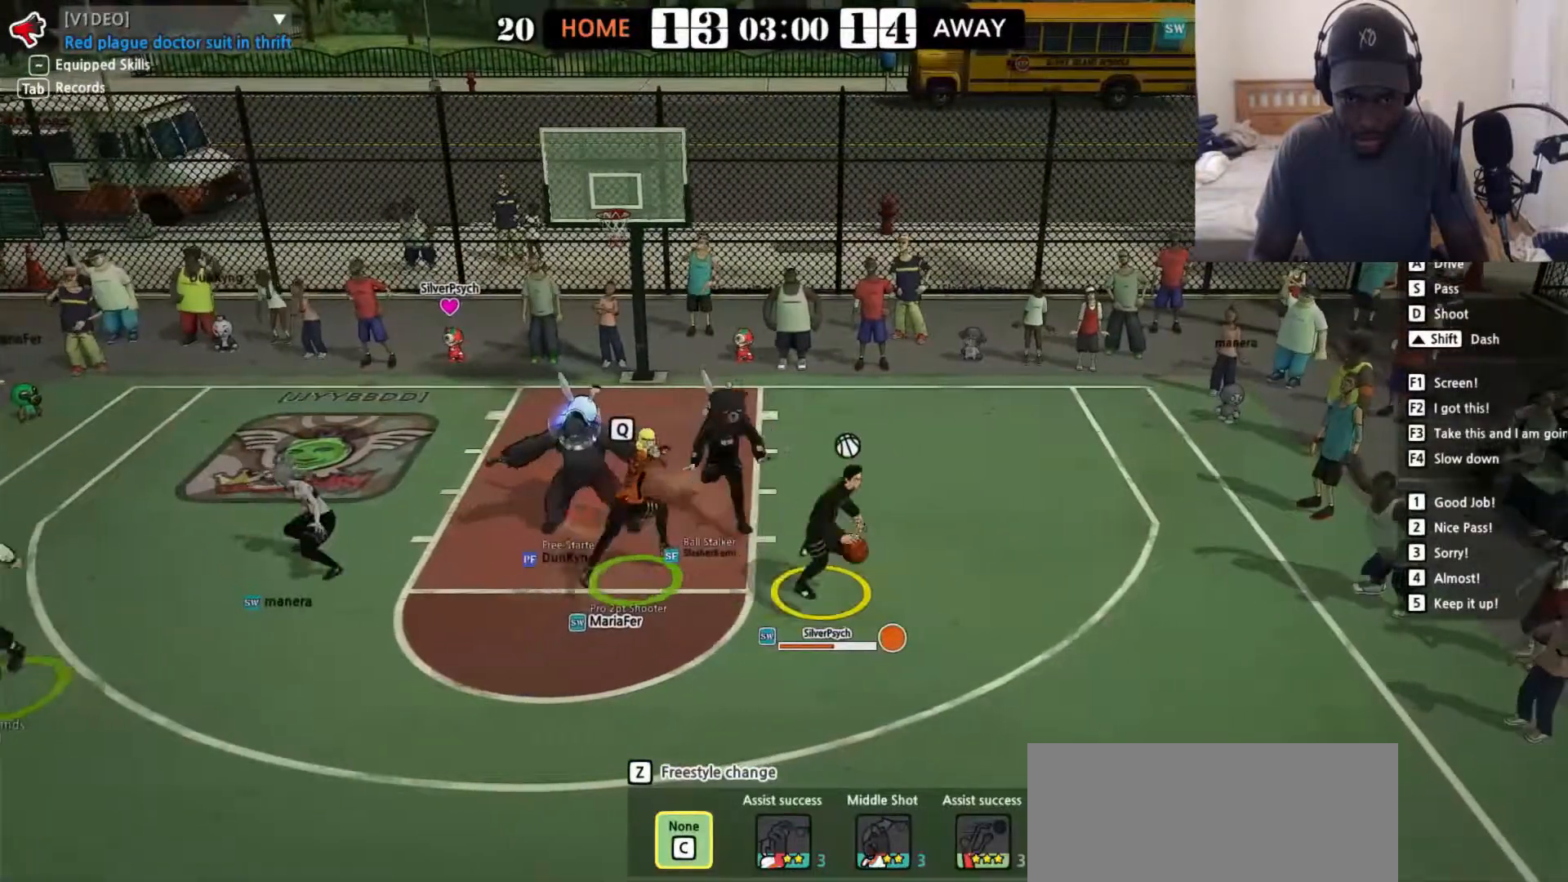
{"keys": ["right"], "events": [[183, "down", "down"], [383, "down", "up"]]}
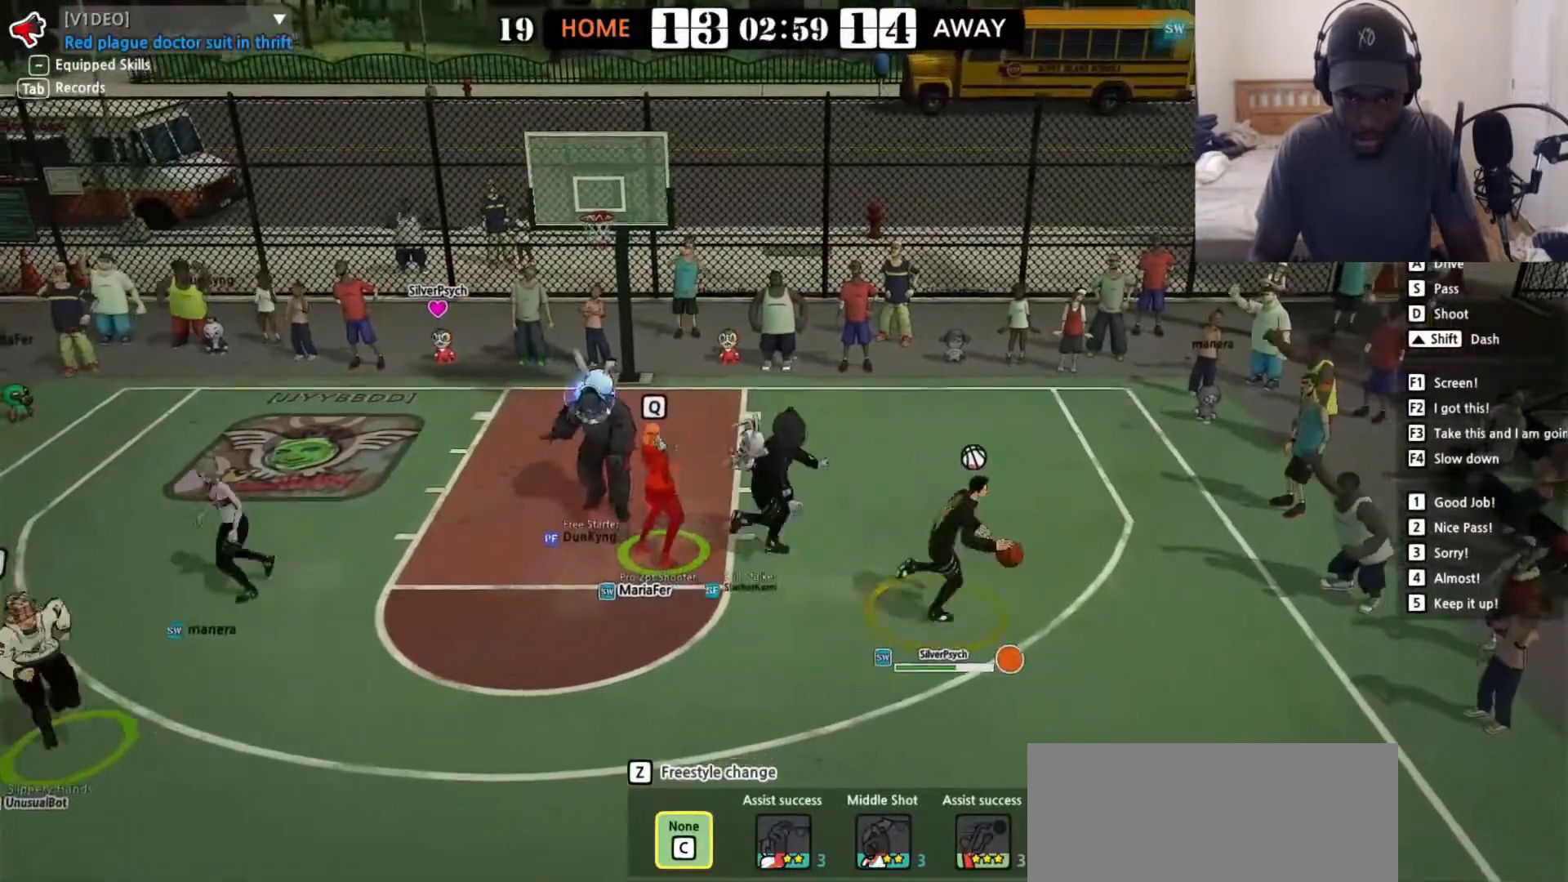
{"keys": ["right"], "events": [[33, "right", "up"], [33, "up", "down"], [283, "left", "down"], [300, "up", "up"], [400, "right", "down"], [467, "left", "up"]]}
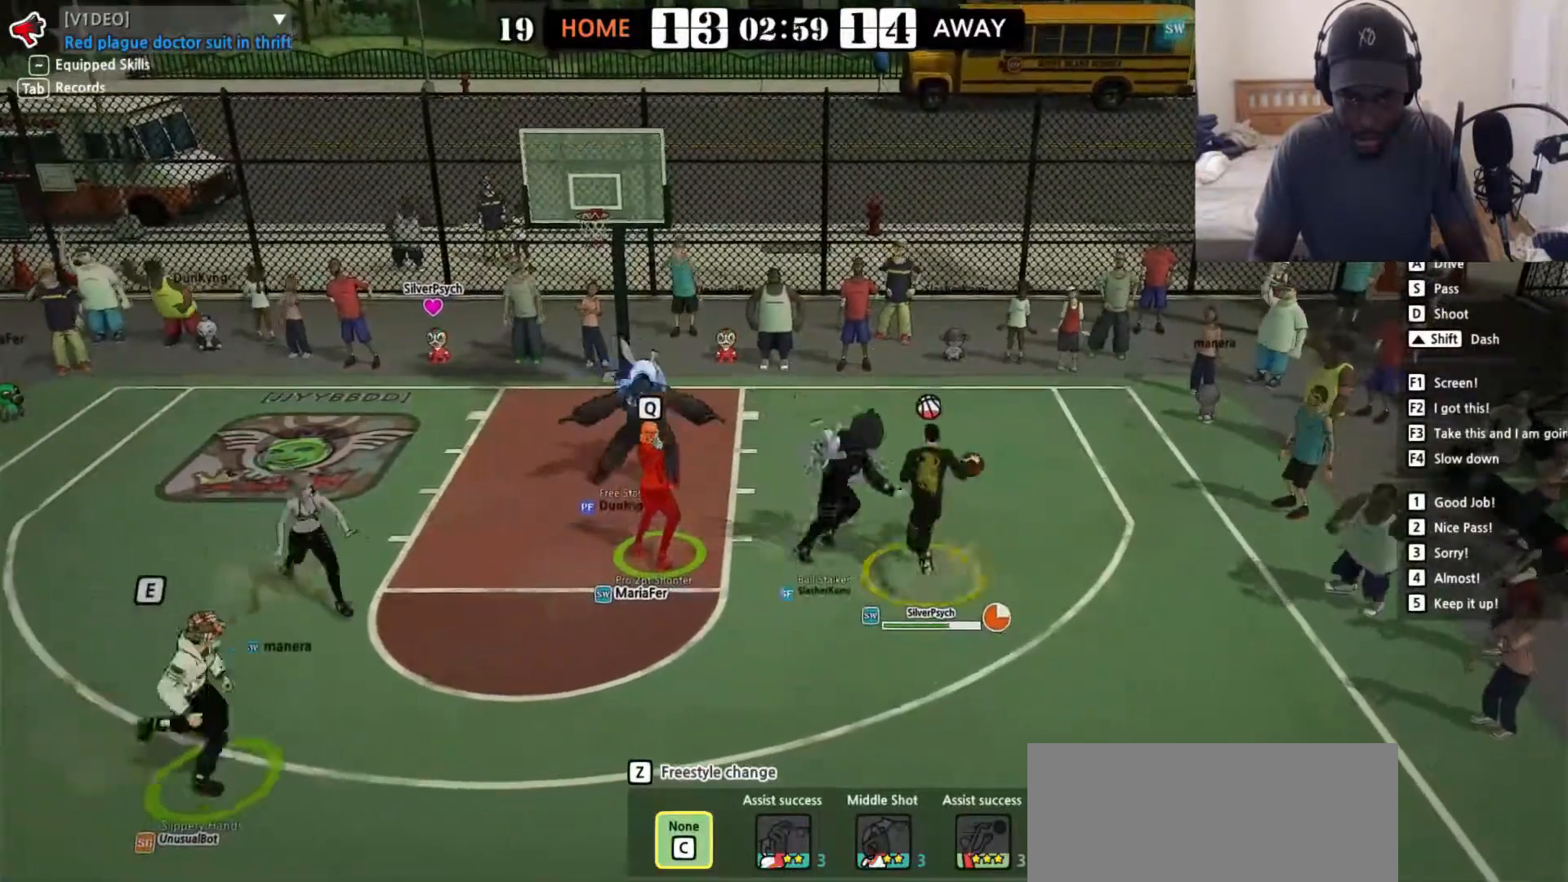
{"keys": [], "events": [[183, "up", "down"], [417, "right", "up"], [417, "up", "up"]]}
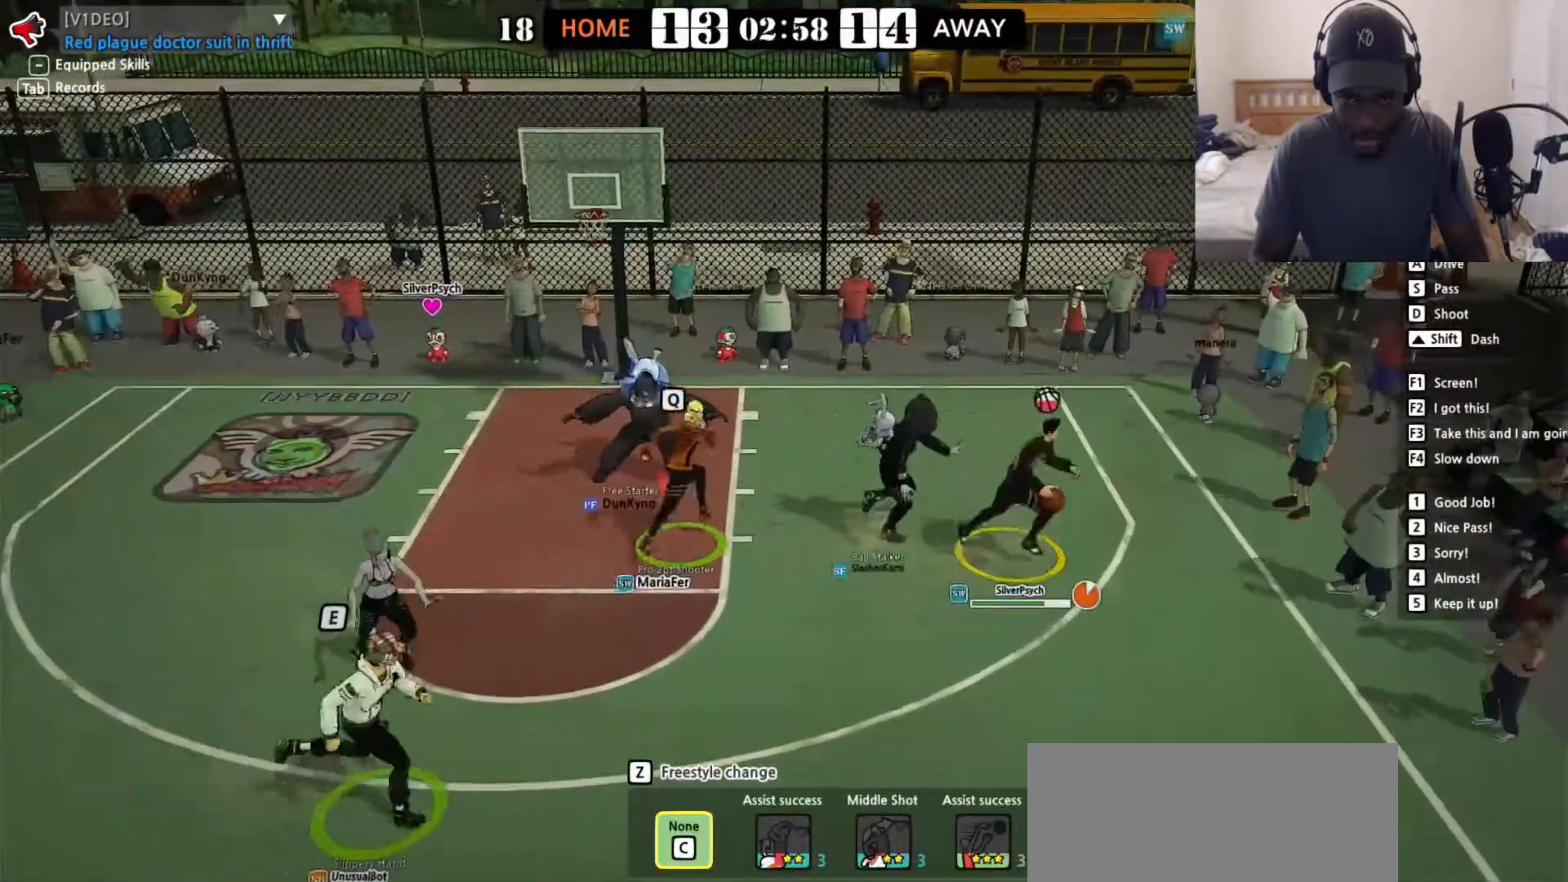
{"keys": ["left", "w"], "events": [[100, "down", "down"], [217, "down", "up"], [400, "w", "down"], [433, "left", "down"]]}
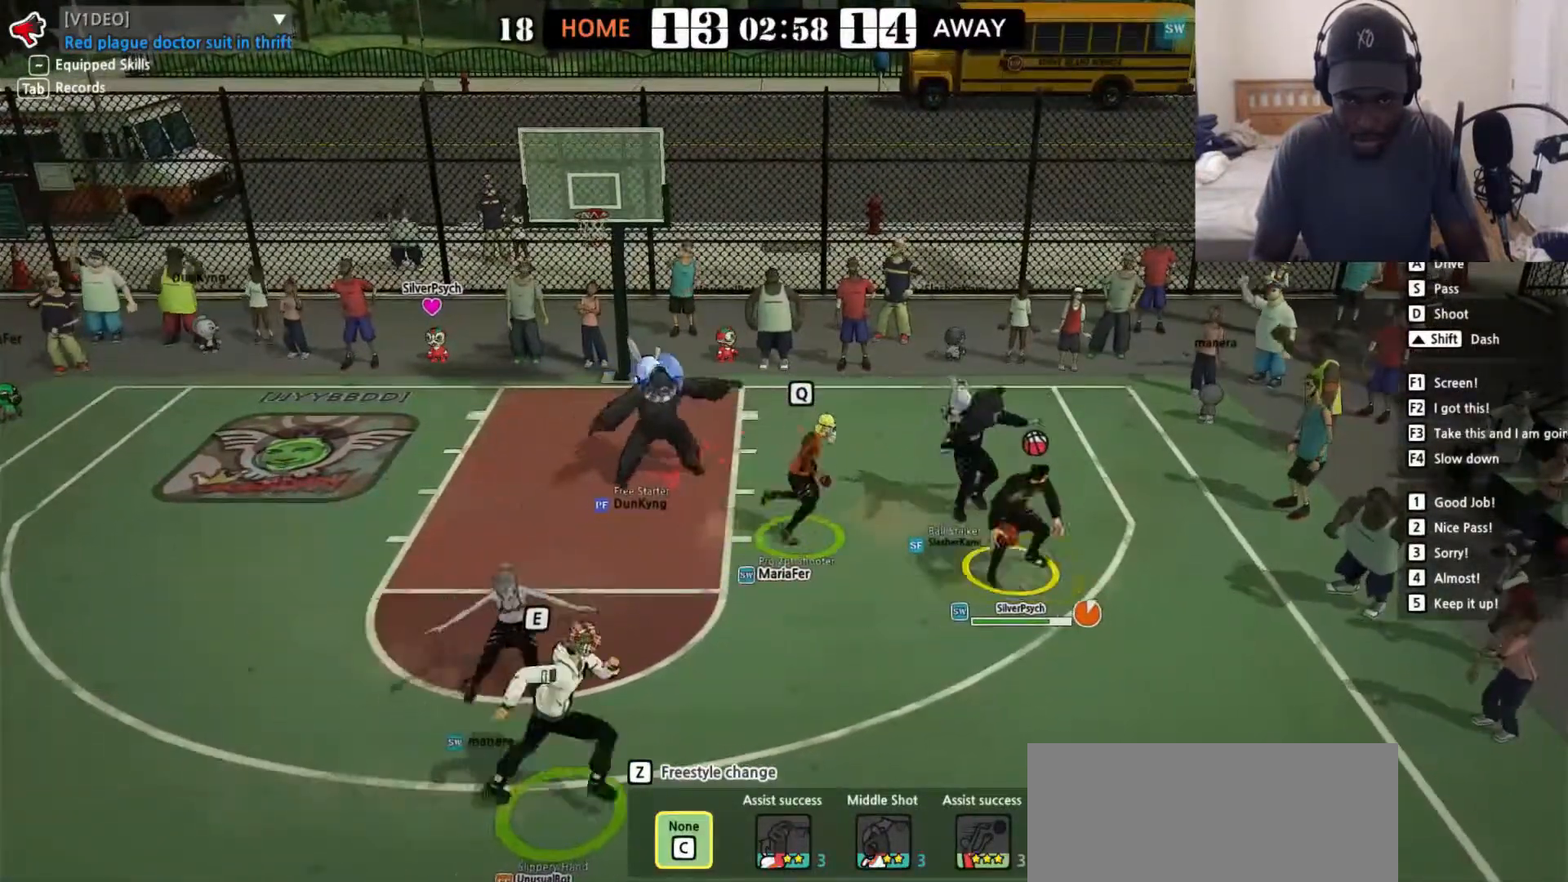
{"keys": ["right", "up"], "events": [[17, "up", "down"], [50, "left", "up"], [250, "w", "up"], [467, "right", "down"]]}
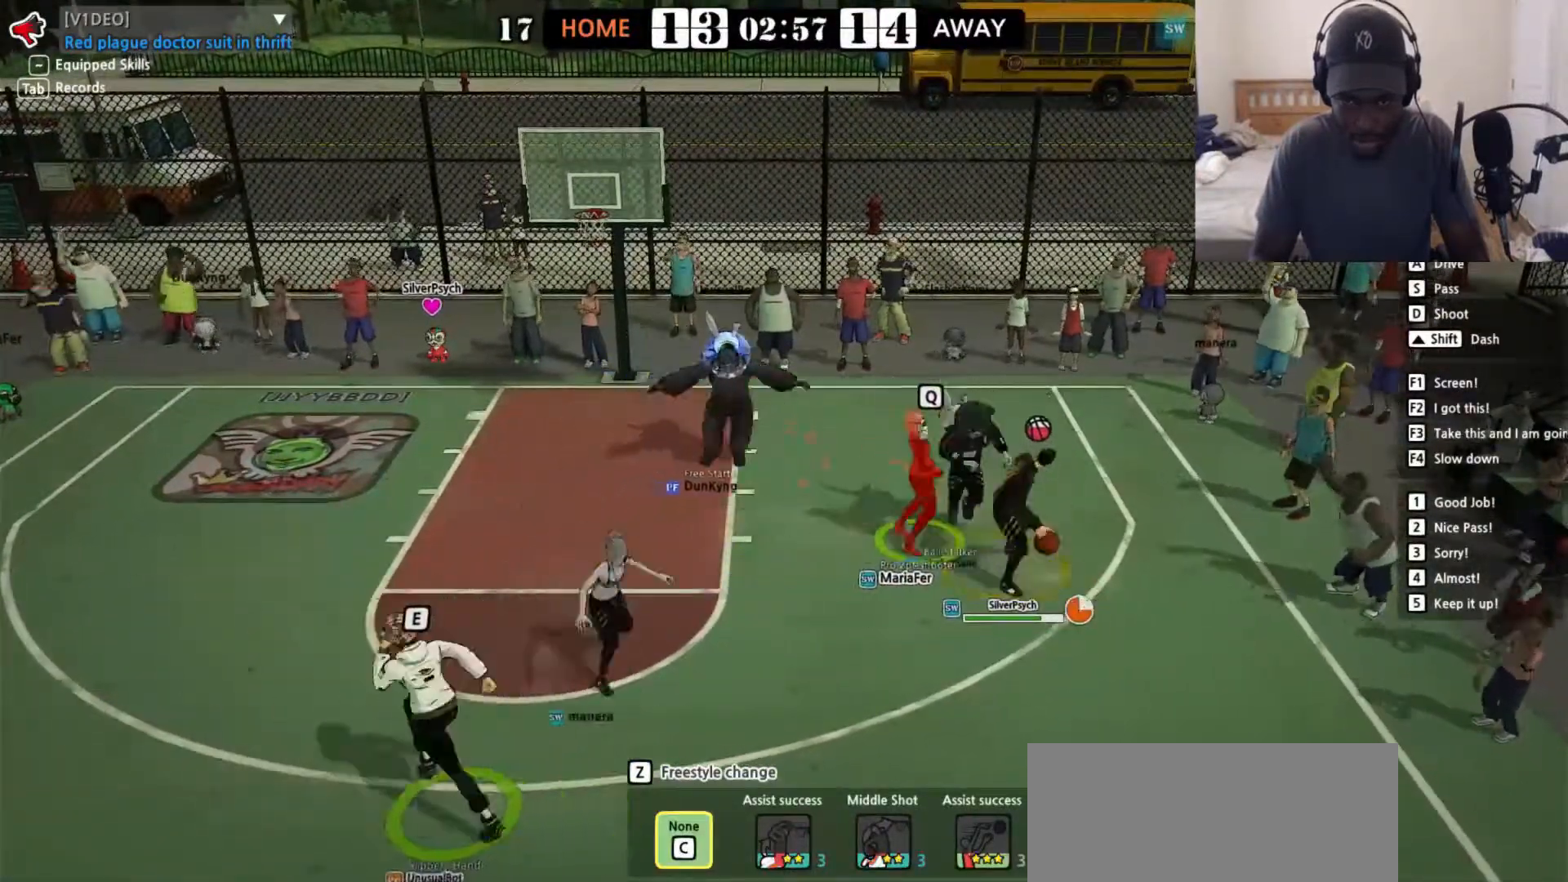
{"keys": ["right", "up"]}
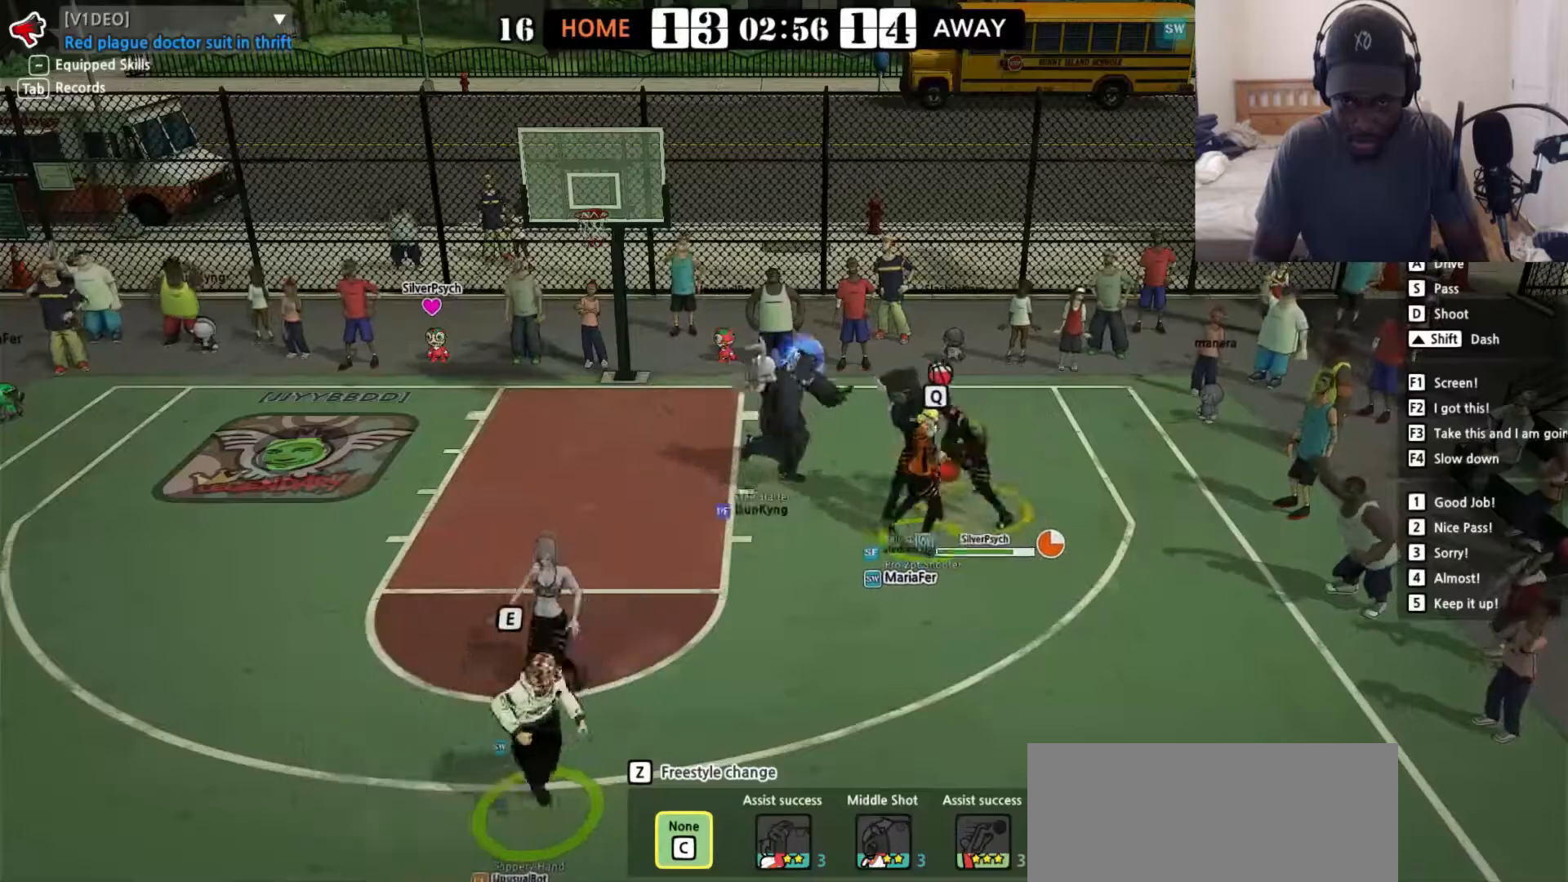
{"keys": ["left", "shift", "up"], "events": [[133, "right", "up"], [283, "shift", "down"], [300, "left", "down"]]}
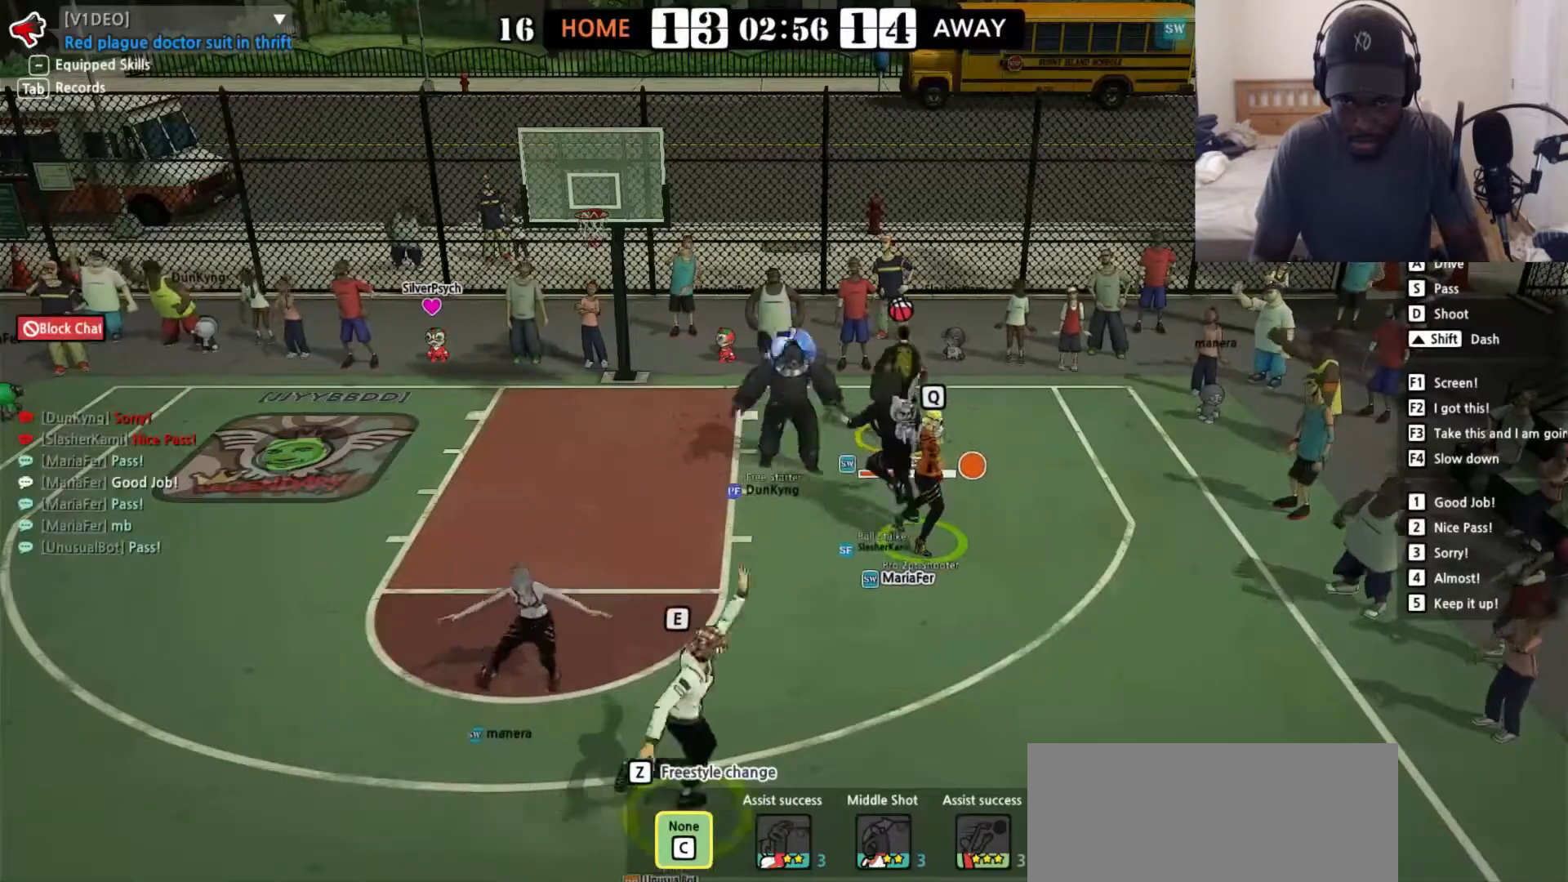
{"keys": ["d", "left", "shift"], "events": [[117, "d", "down"], [117, "up", "up"]]}
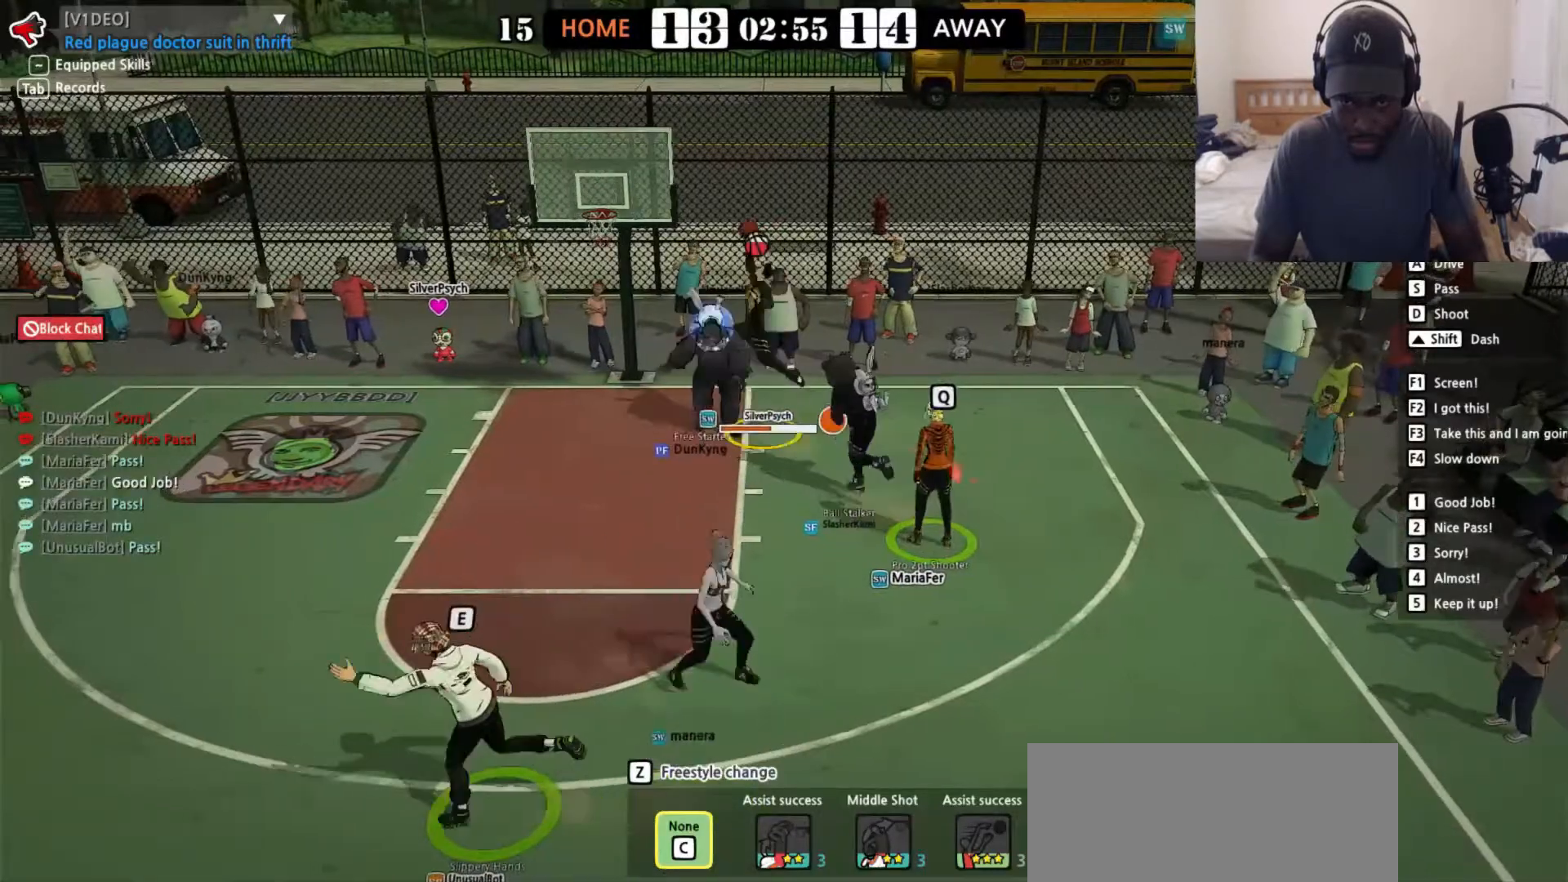
{"keys": ["left"], "events": [[67, "d", "up"], [67, "shift", "up"]]}